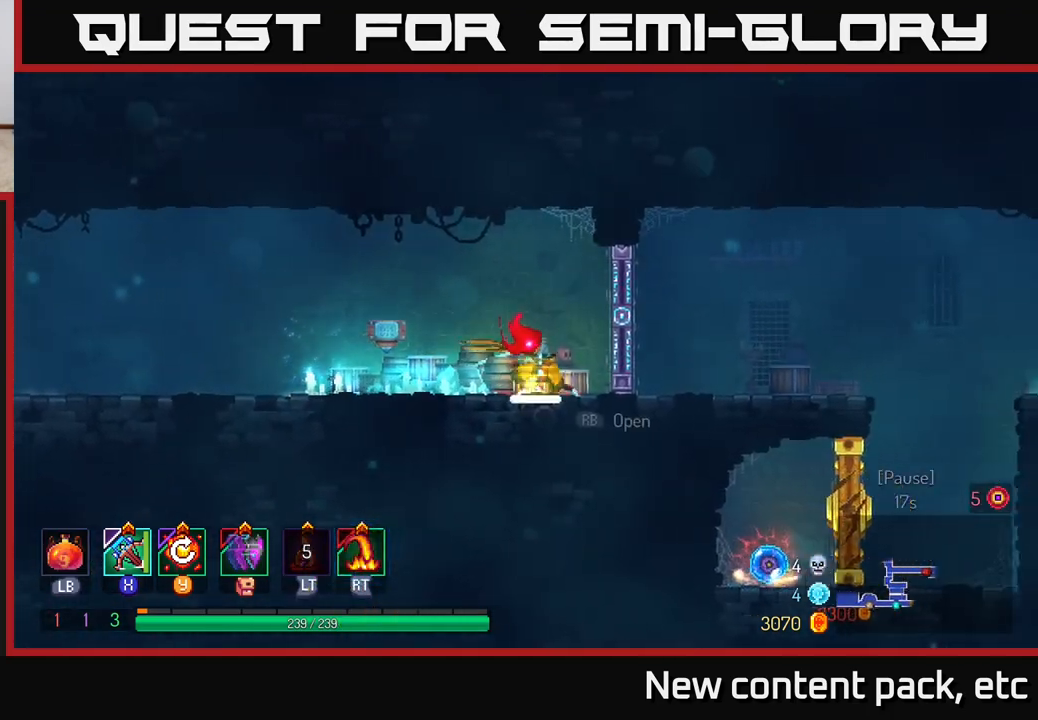
Gameplay with a controller (Xbox layout); each line is a JSON object with the inputs held at the frame after it. "events" lists button and stick changes between this image and that frame as [ms after this image, input, new state], when the widget could be followed in between.
{"buttons": [], "left_stick": "right", "right_stick": "center", "events": []}
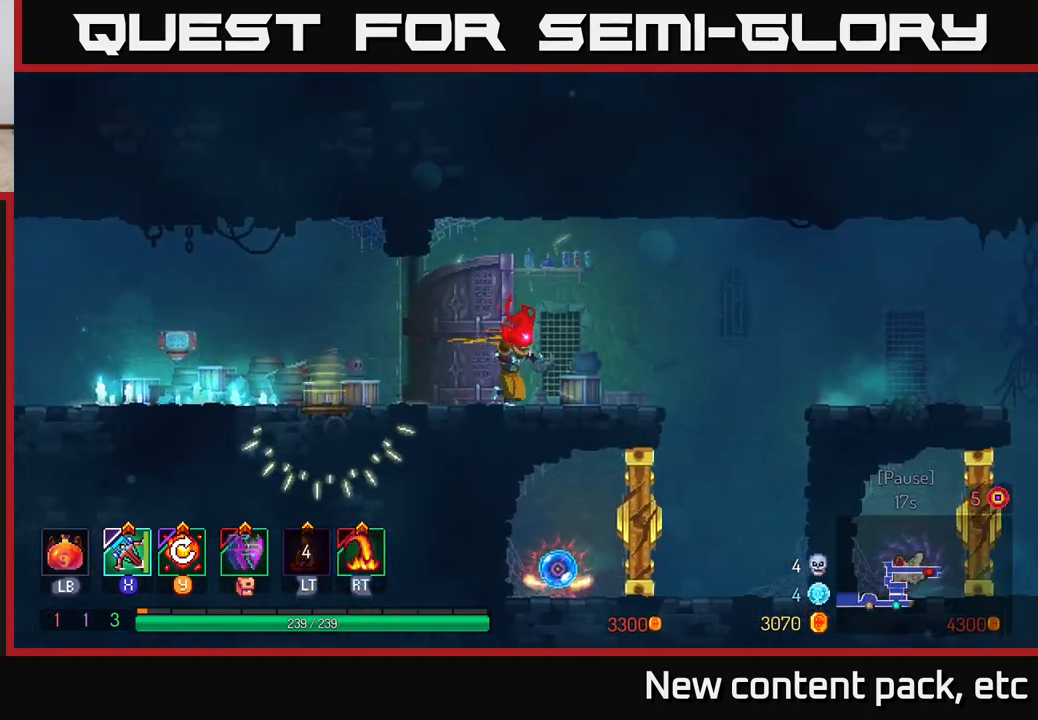
{"buttons": [], "left_stick": "right", "right_stick": "center", "events": []}
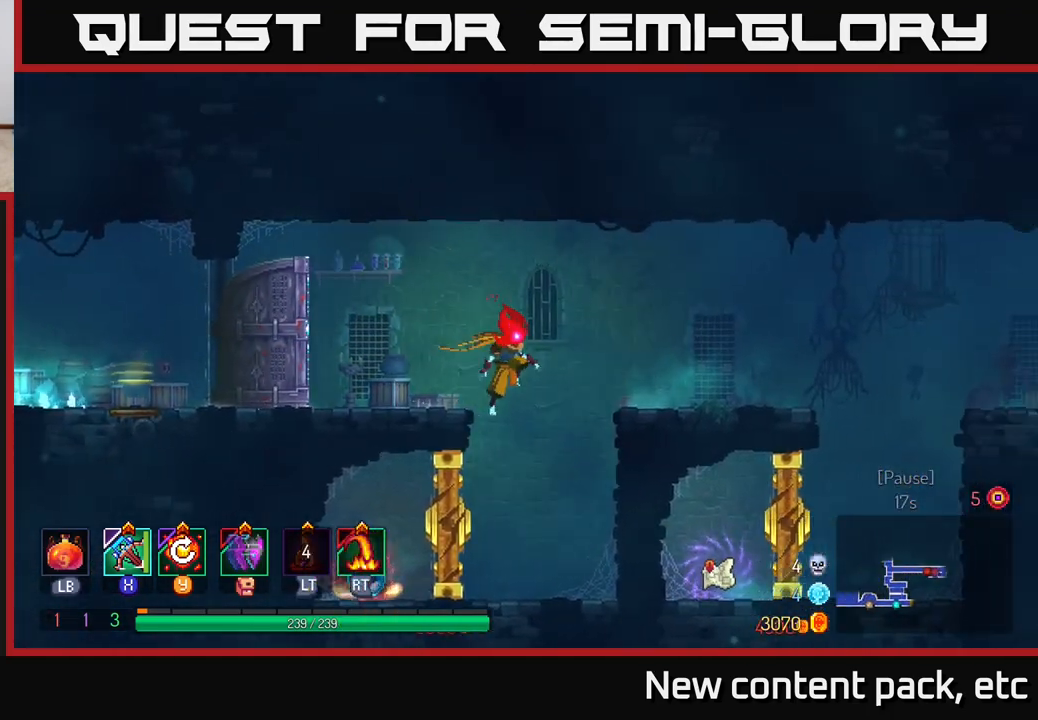
{"buttons": [], "left_stick": "center", "right_stick": "center", "events": [[100, "left_stick", "up"], [150, "left_stick", "left"], [300, "left_stick", "center"]]}
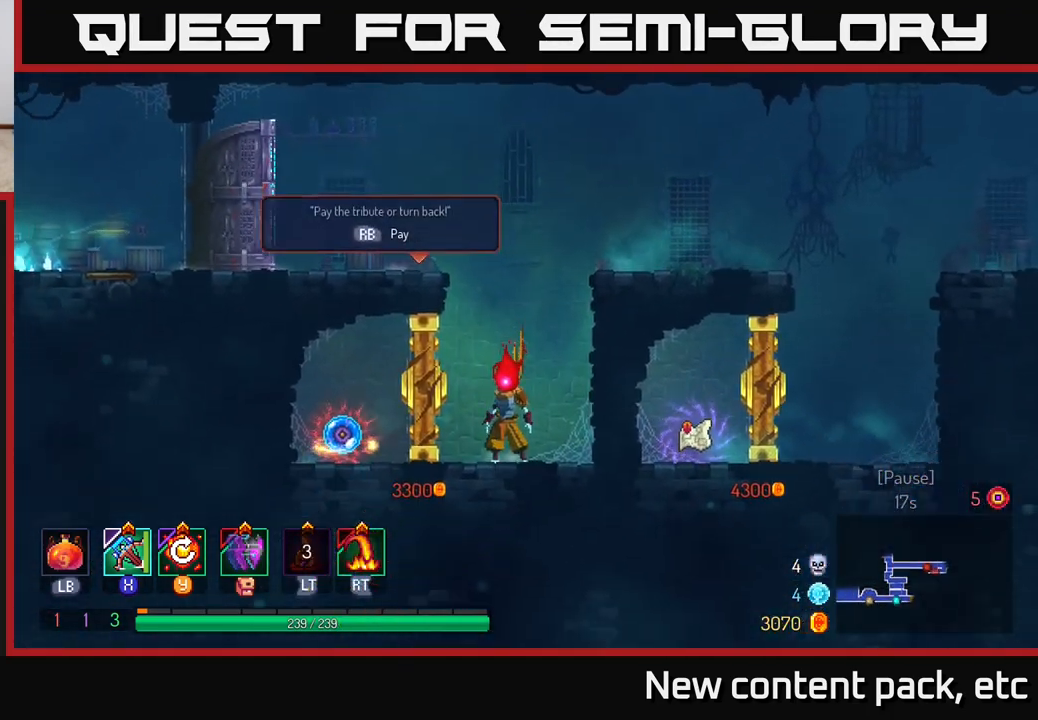
{"buttons": [], "left_stick": "center", "right_stick": "center", "events": []}
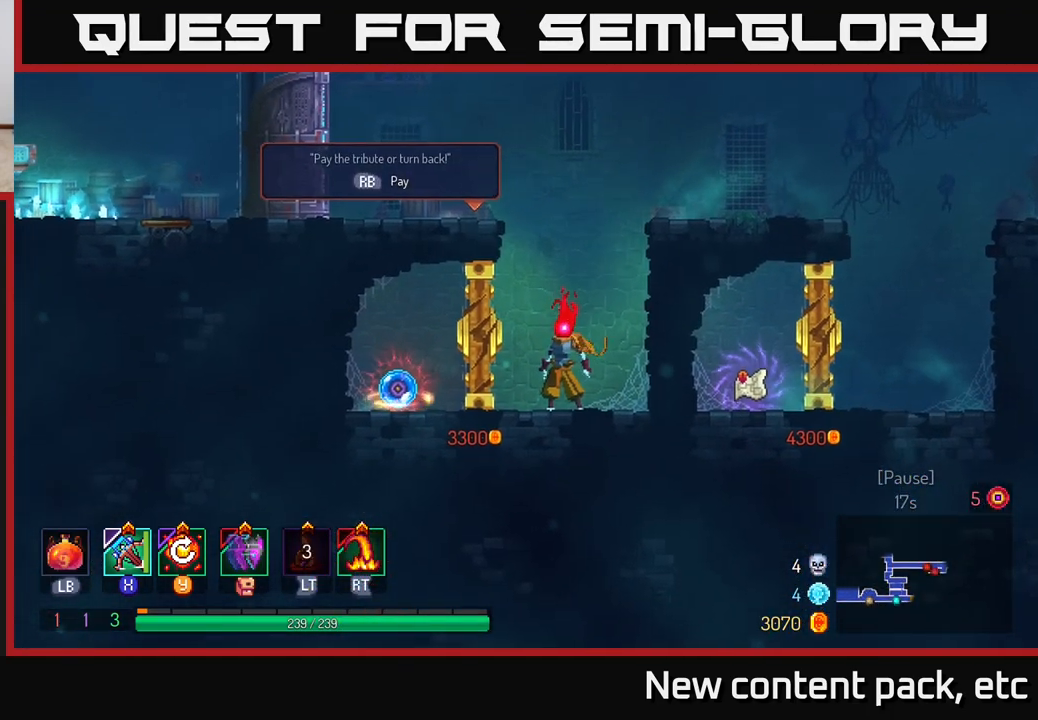
{"buttons": ["A"], "left_stick": "right", "right_stick": "center", "events": [[400, "left_stick", "right"], [500, "A", "down"]]}
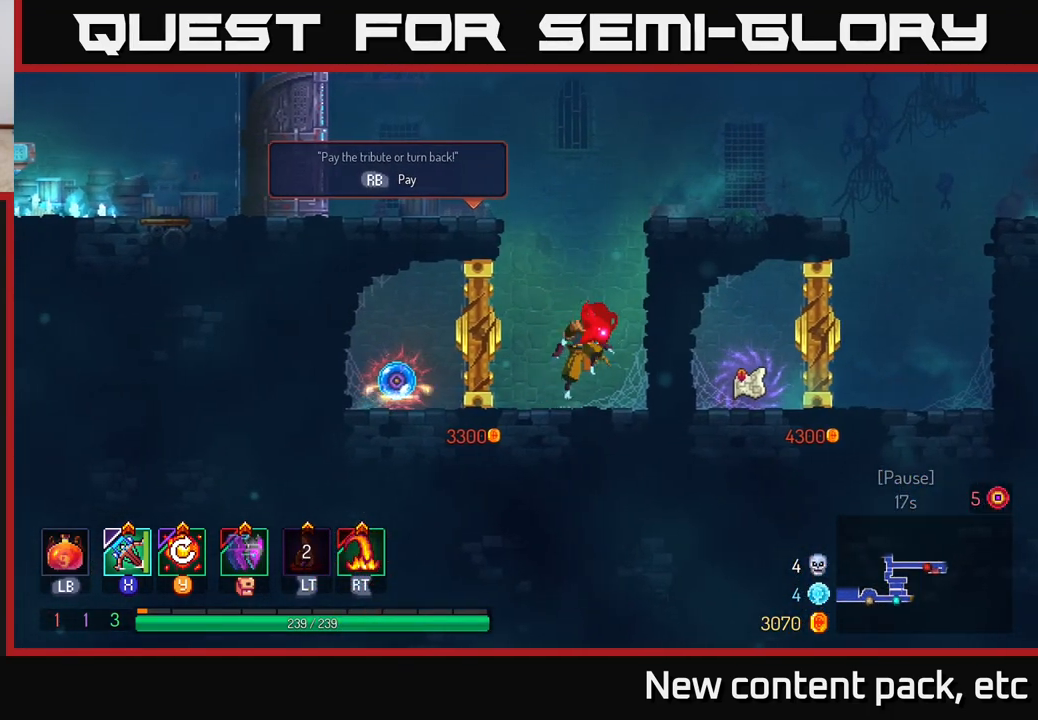
{"buttons": [], "left_stick": "right", "right_stick": "center", "events": [[150, "A", "up"]]}
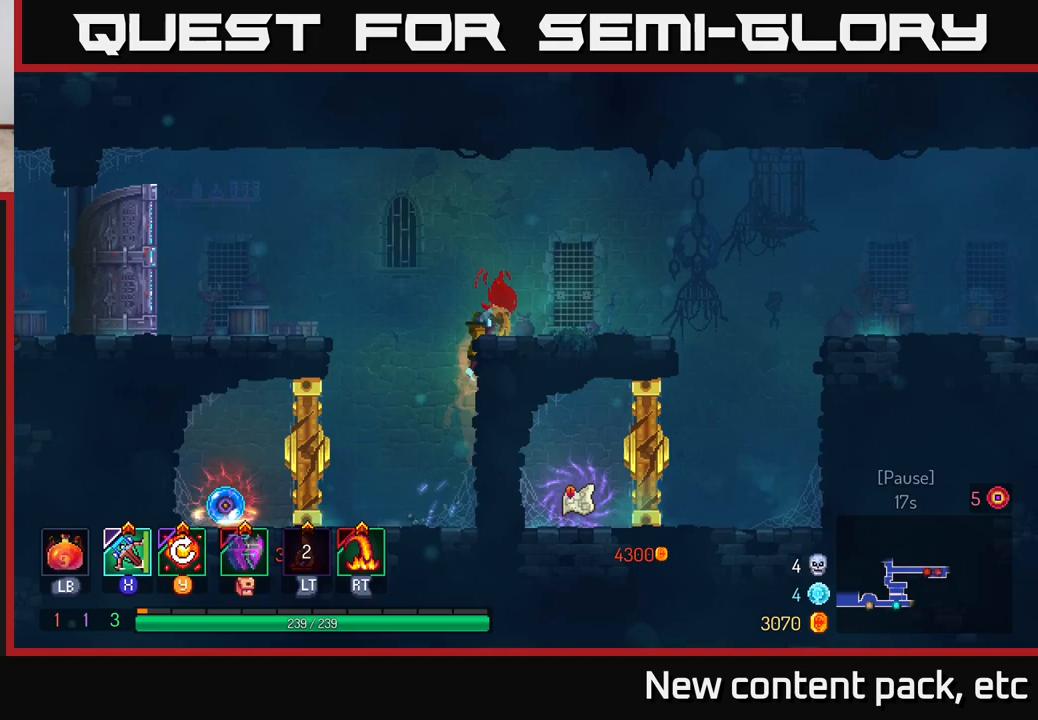
{"buttons": [], "left_stick": "right", "right_stick": "center", "events": []}
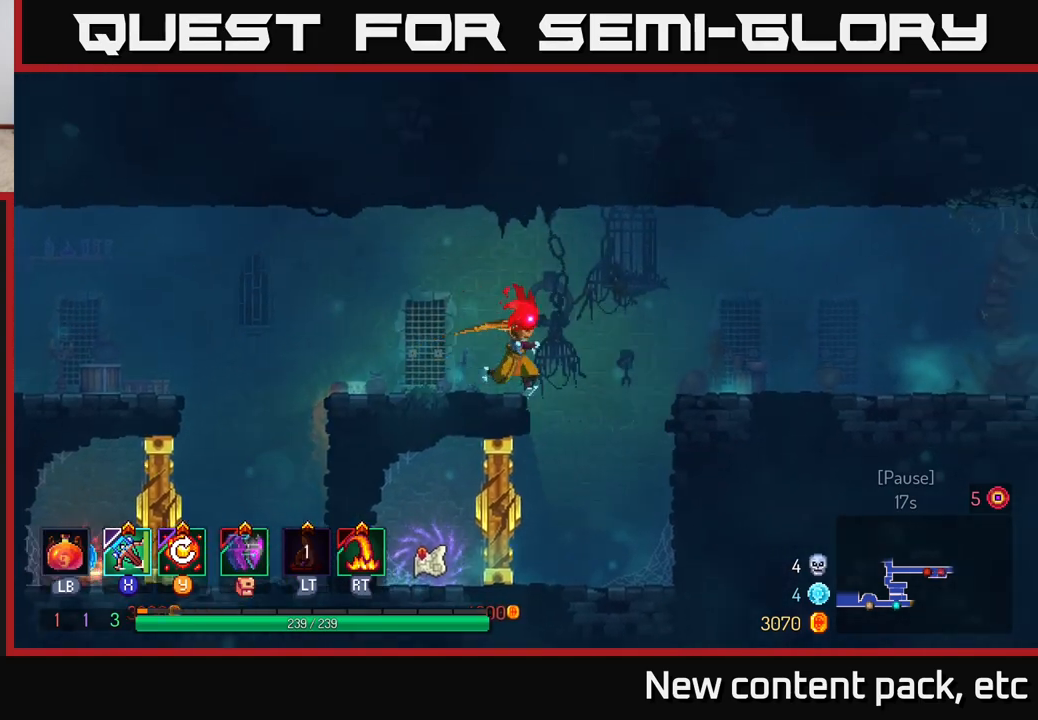
{"buttons": [], "left_stick": "right", "right_stick": "center", "events": [[50, "A", "down"], [150, "A", "up"], [250, "A", "down"], [333, "A", "up"]]}
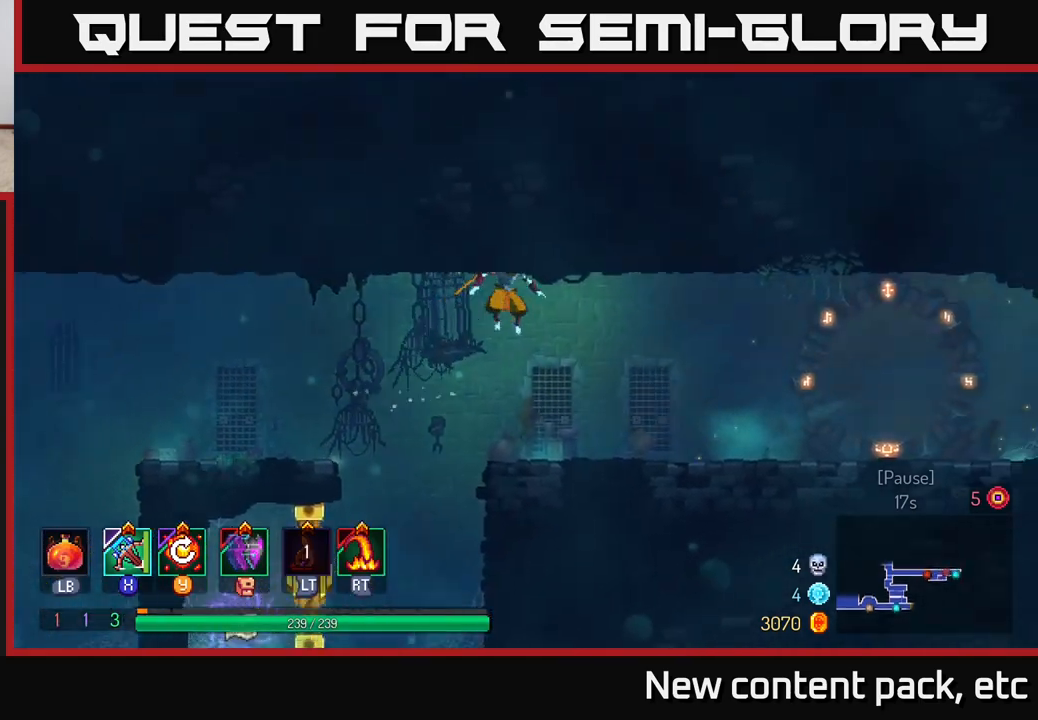
{"buttons": [], "left_stick": "left", "right_stick": "center", "events": [[400, "left_stick", "left"]]}
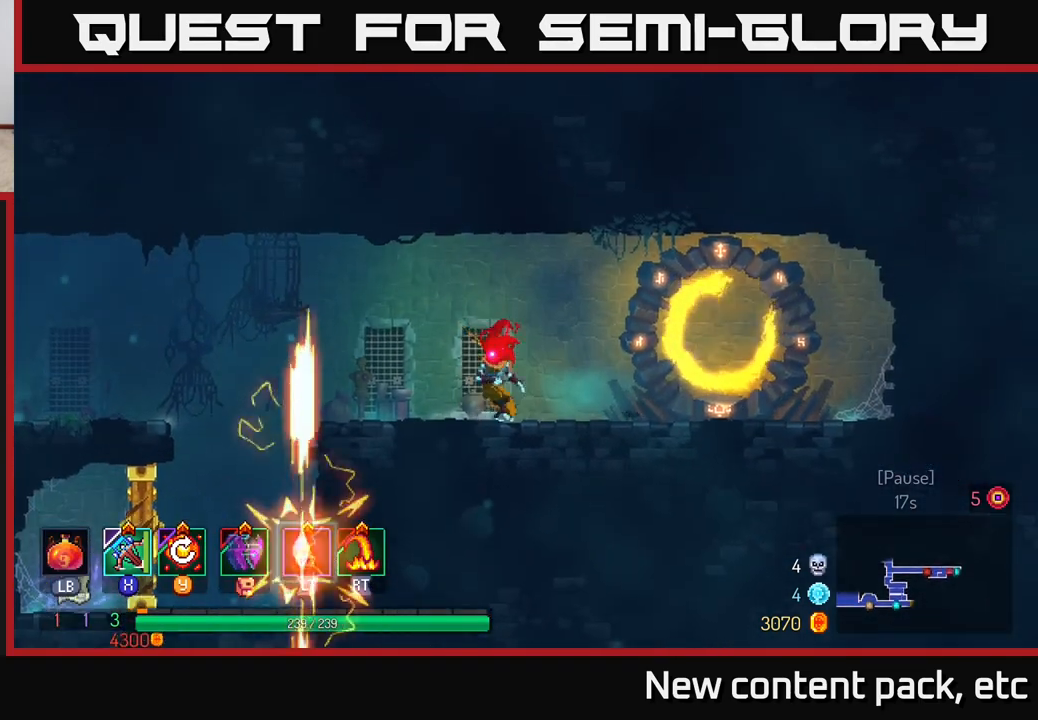
{"buttons": [], "left_stick": "left", "right_stick": "center", "events": []}
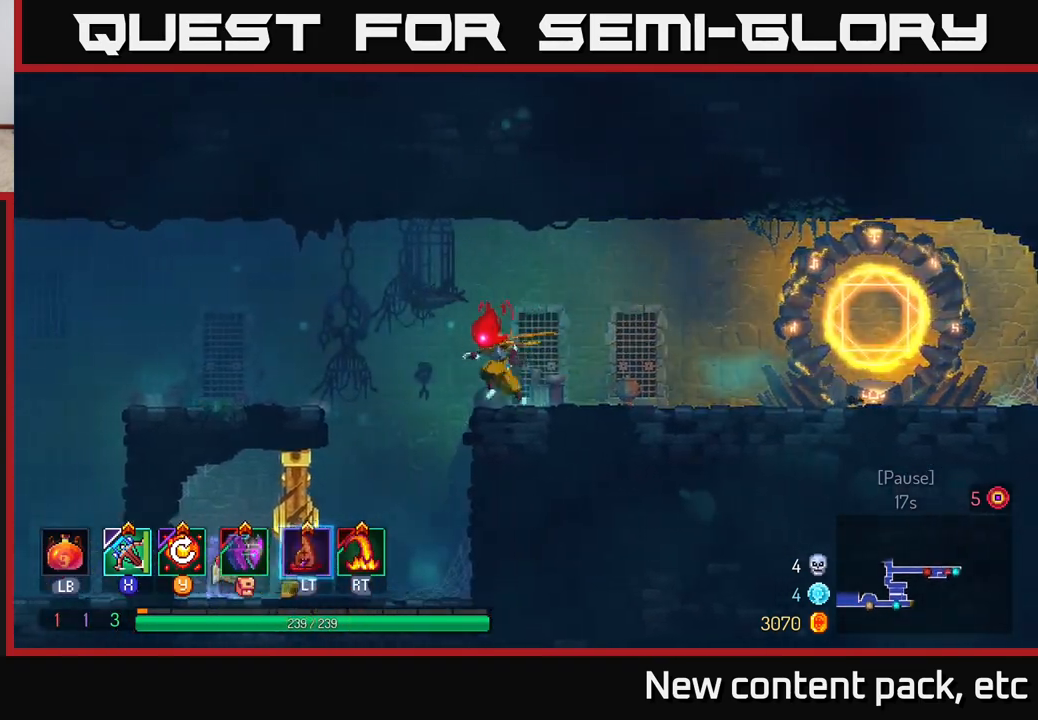
{"buttons": [], "left_stick": "left", "right_stick": "center", "events": [[17, "A", "down"], [133, "A", "up"]]}
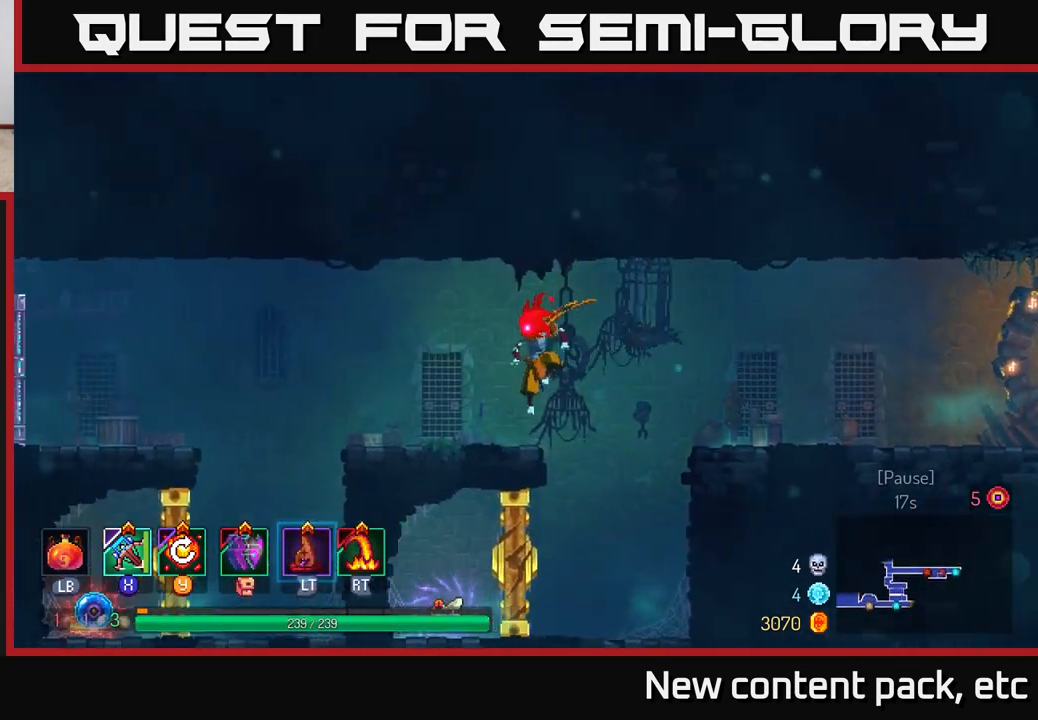
{"buttons": ["A"], "left_stick": "left", "right_stick": "center", "events": [[83, "B", "down"], [200, "B", "up"], [450, "A", "down"]]}
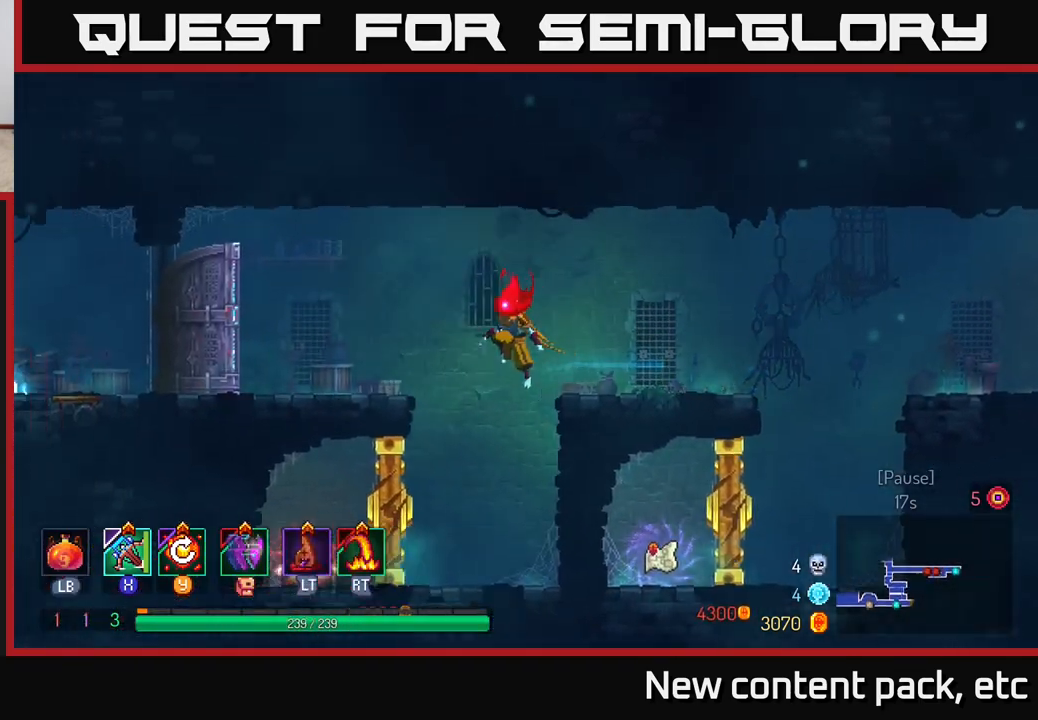
{"buttons": [], "left_stick": "left", "right_stick": "center", "events": [[67, "A", "up"], [167, "A", "down"], [217, "A", "up"]]}
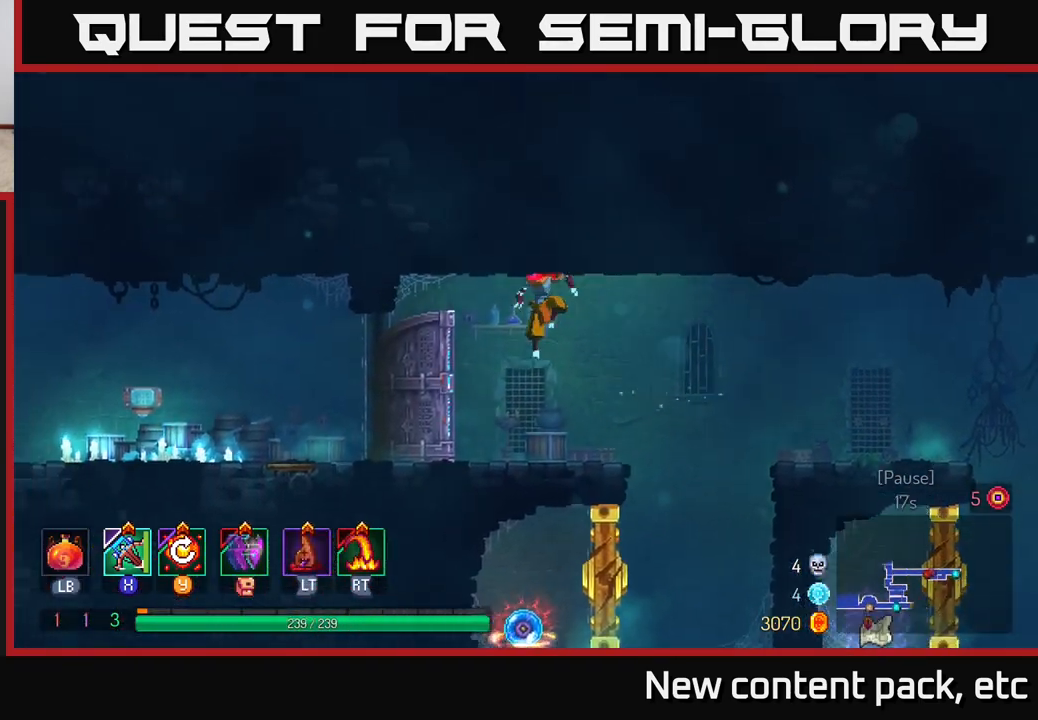
{"buttons": [], "left_stick": "left", "right_stick": "center", "events": [[150, "B", "down"], [300, "B", "up"]]}
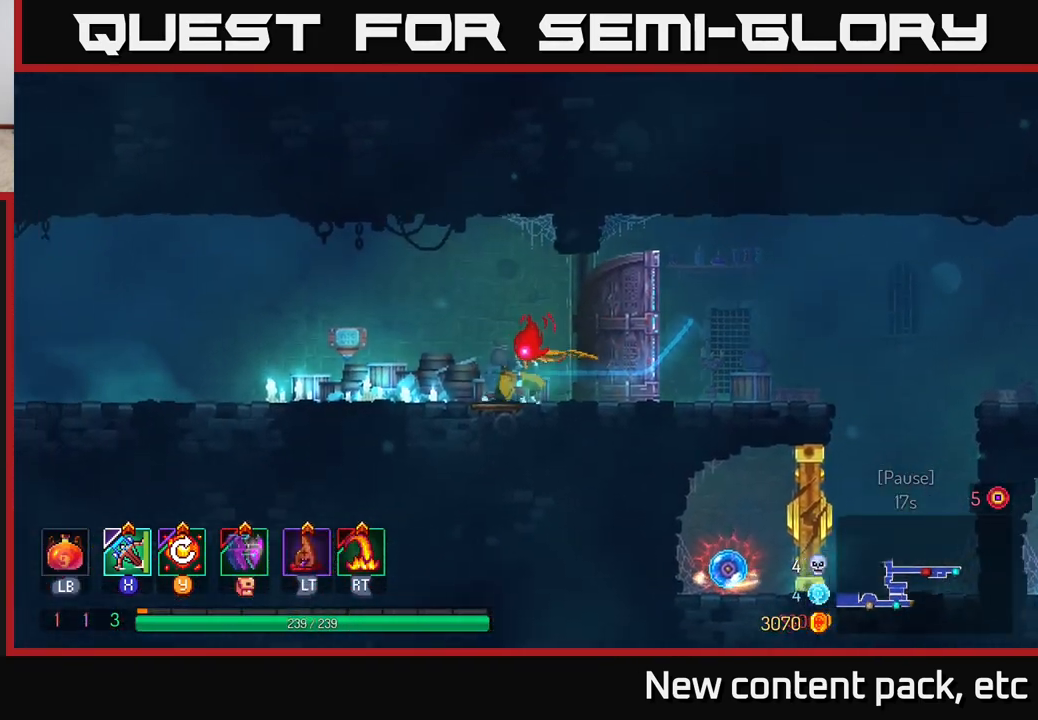
{"buttons": [], "left_stick": "center", "right_stick": "center", "events": [[67, "left_stick", "right"], [283, "left_stick", "center"]]}
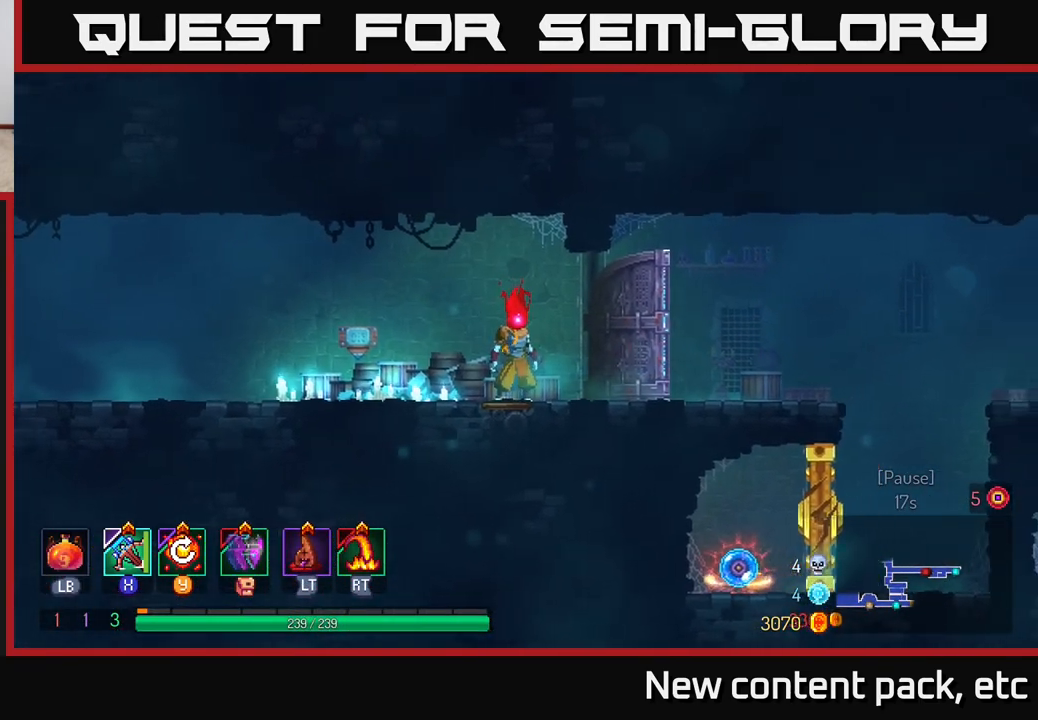
{"buttons": [], "left_stick": "center", "right_stick": "center", "events": []}
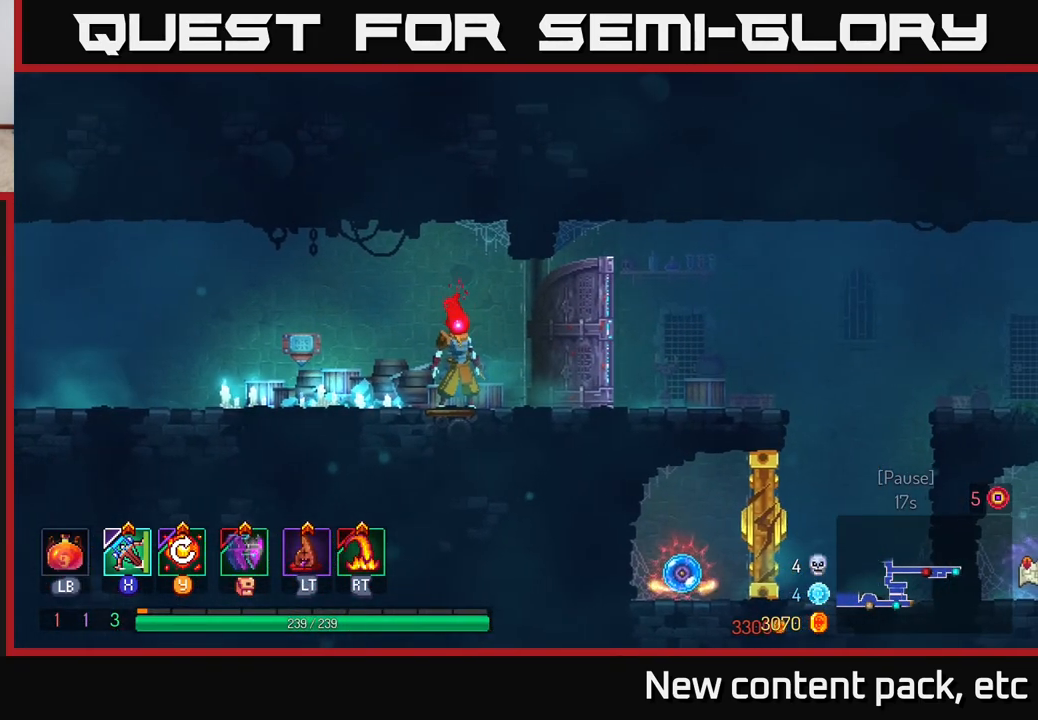
{"buttons": [], "left_stick": "center", "right_stick": "center", "events": []}
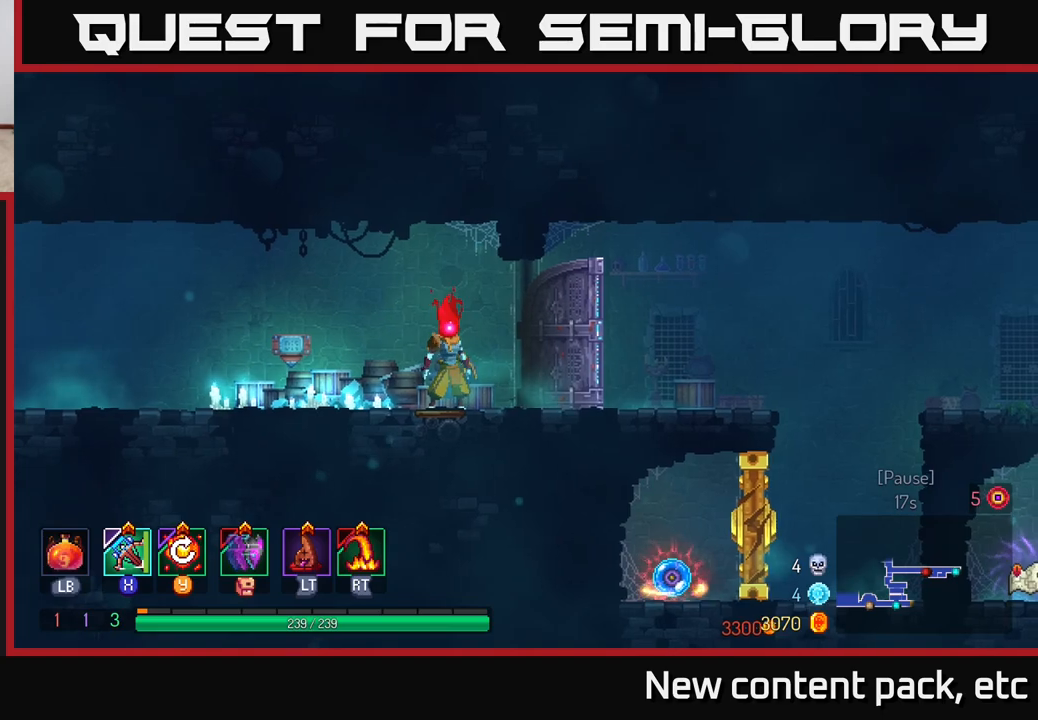
{"buttons": [], "left_stick": "center", "right_stick": "center", "events": []}
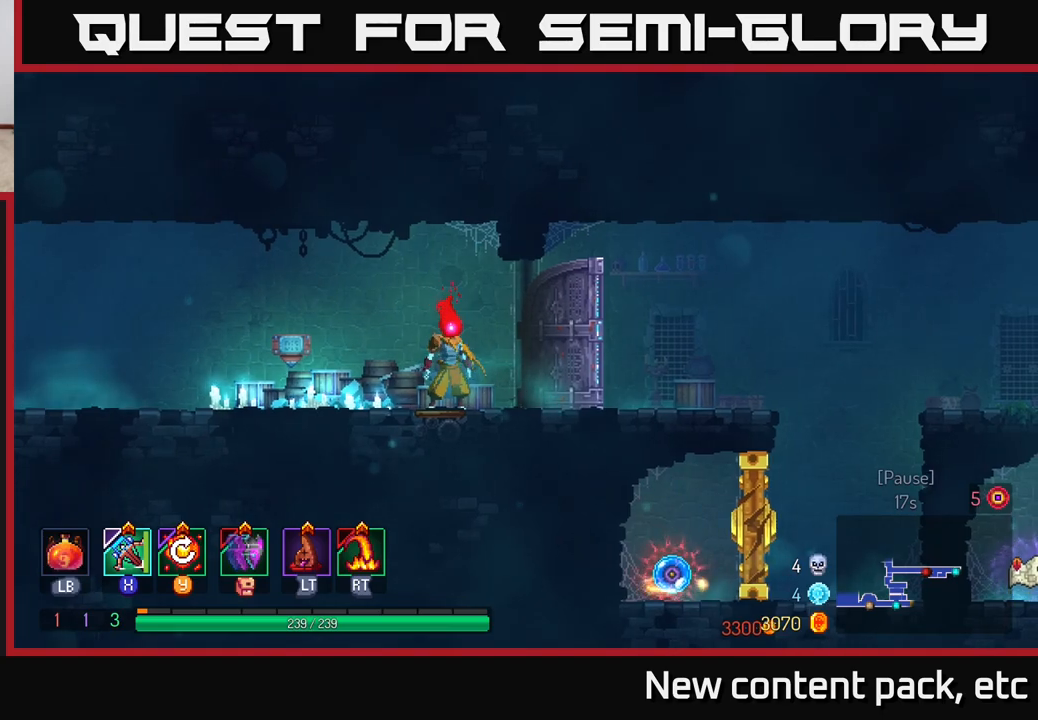
{"buttons": [], "left_stick": "center", "right_stick": "center", "events": []}
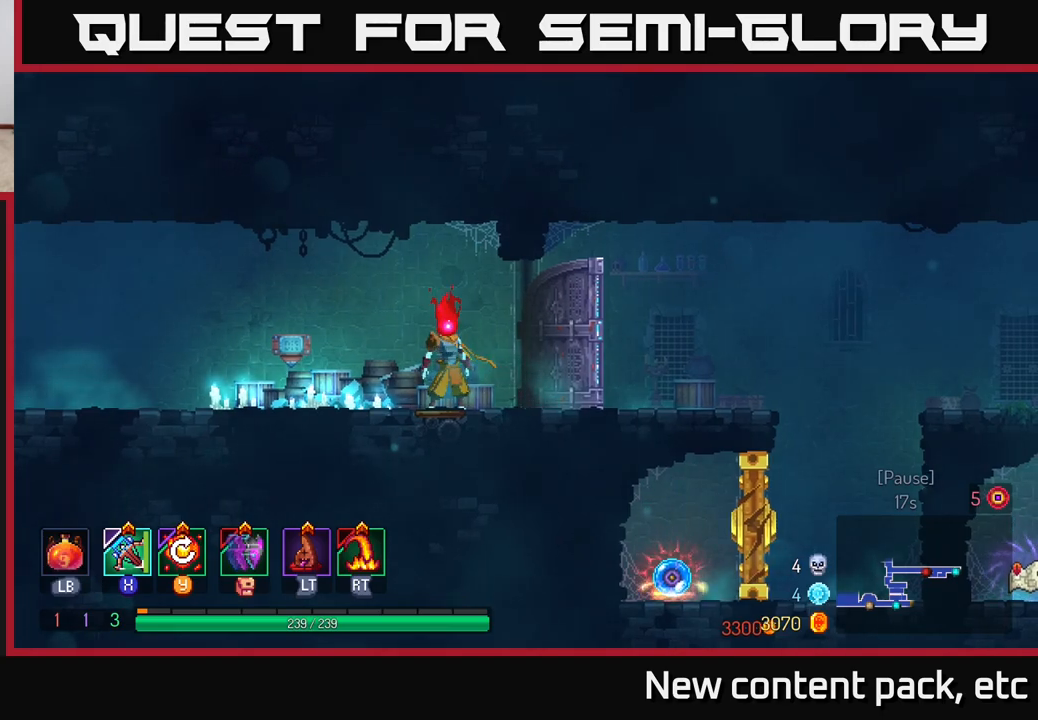
{"buttons": [], "left_stick": "right", "right_stick": "center", "events": [[267, "left_stick", "right"], [350, "B", "down"], [433, "B", "up"]]}
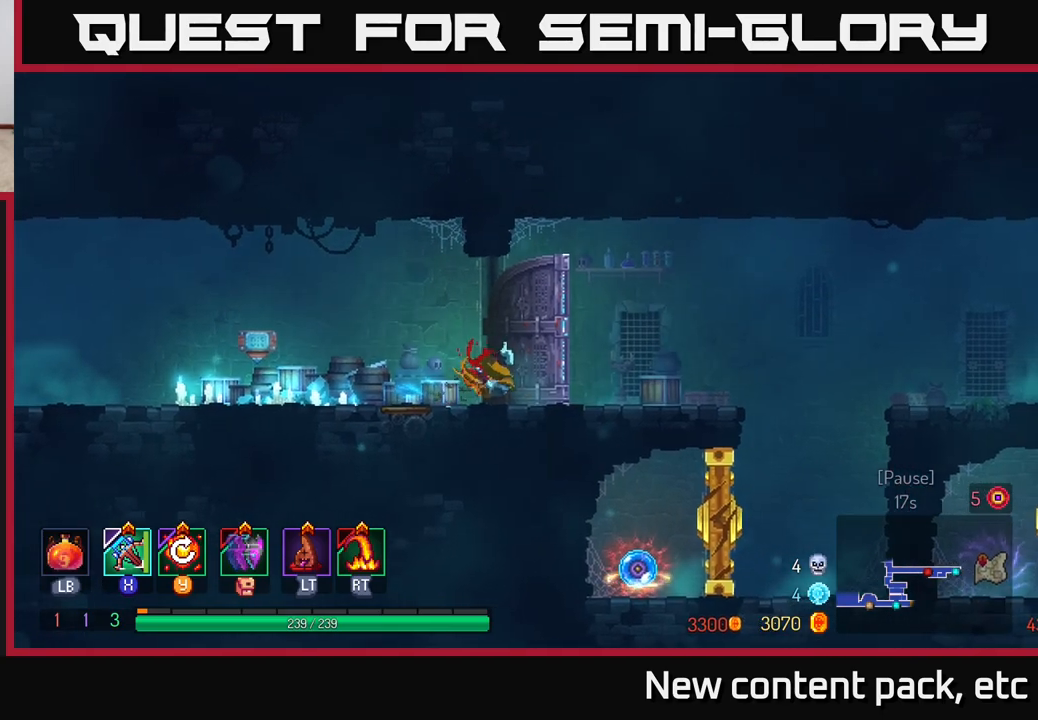
{"buttons": [], "left_stick": "right", "right_stick": "center", "events": []}
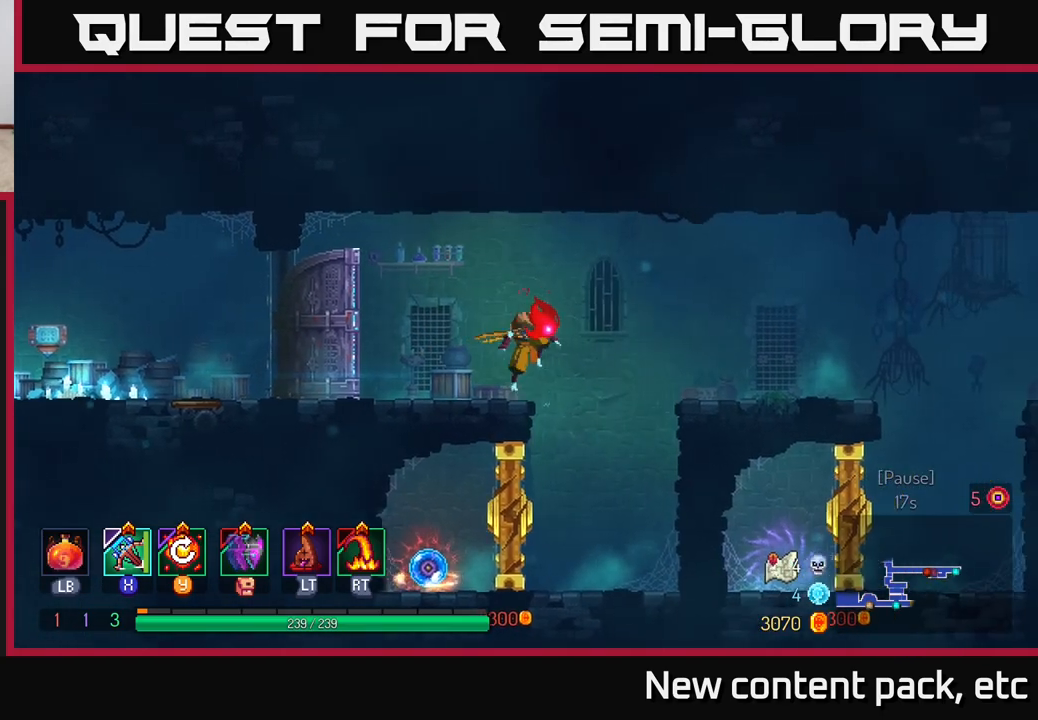
{"buttons": ["X"], "left_stick": "left", "right_stick": "center", "events": [[283, "left_stick", "left"], [400, "X", "down"]]}
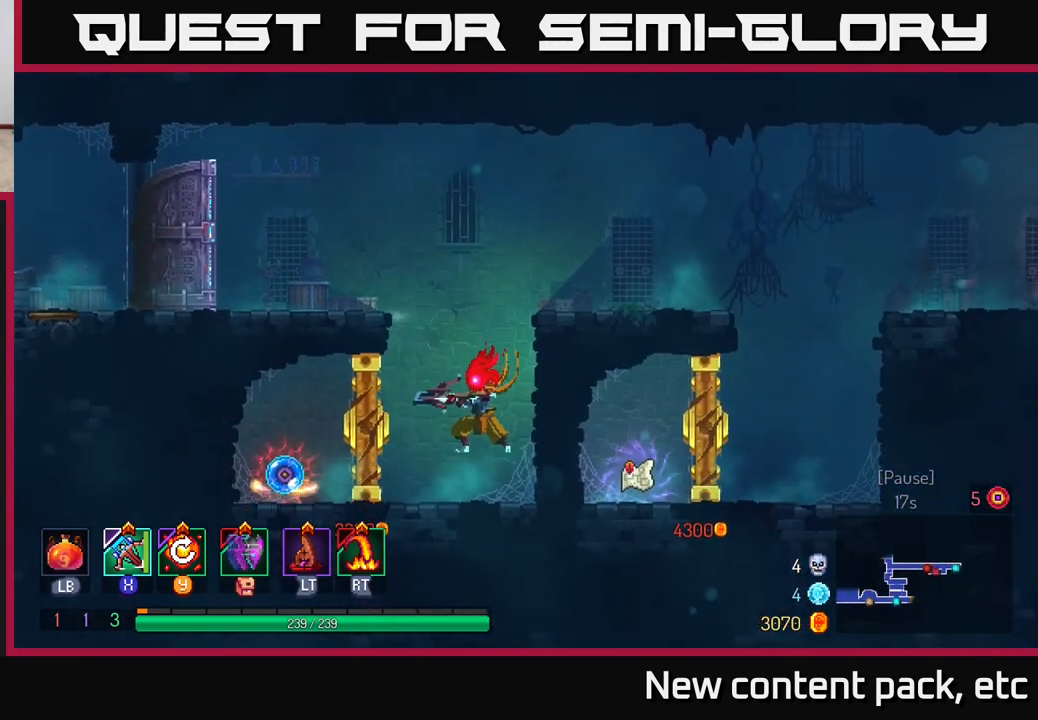
{"buttons": [], "left_stick": "center", "right_stick": "center", "events": [[17, "X", "up"], [100, "left_stick", "center"]]}
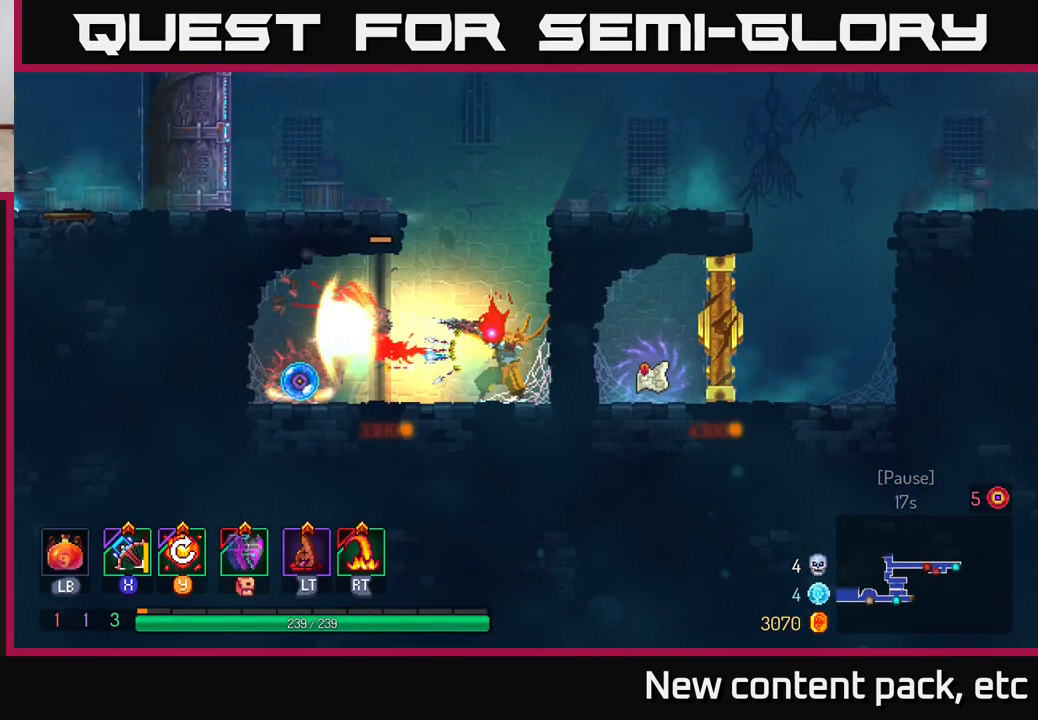
{"buttons": [], "left_stick": "left", "right_stick": "center", "events": [[400, "left_stick", "left"]]}
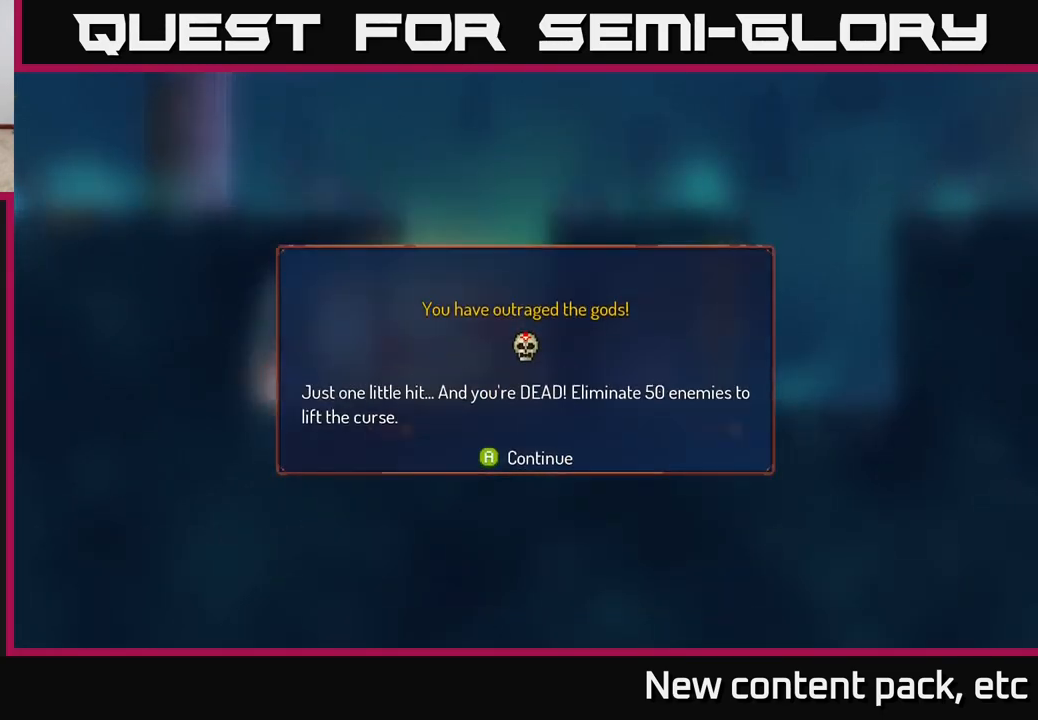
{"buttons": [], "left_stick": "left", "right_stick": "center", "events": [[133, "A", "down"], [133, "left_stick", "center"], [217, "A", "up"], [333, "left_stick", "left"]]}
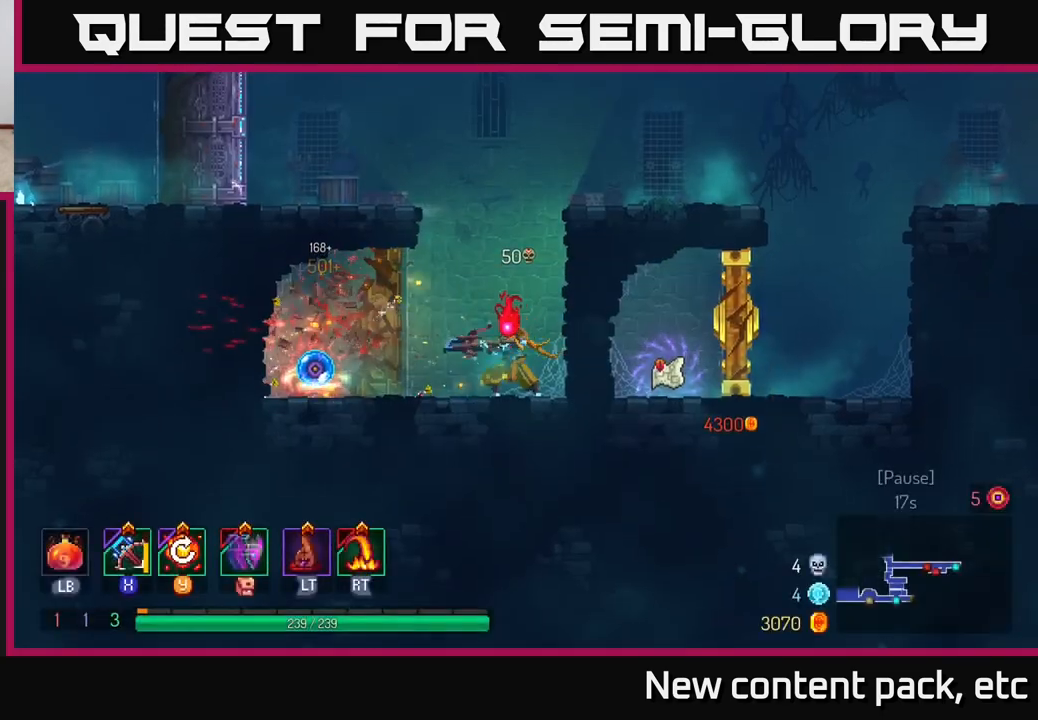
{"buttons": [], "left_stick": "left", "right_stick": "center", "events": []}